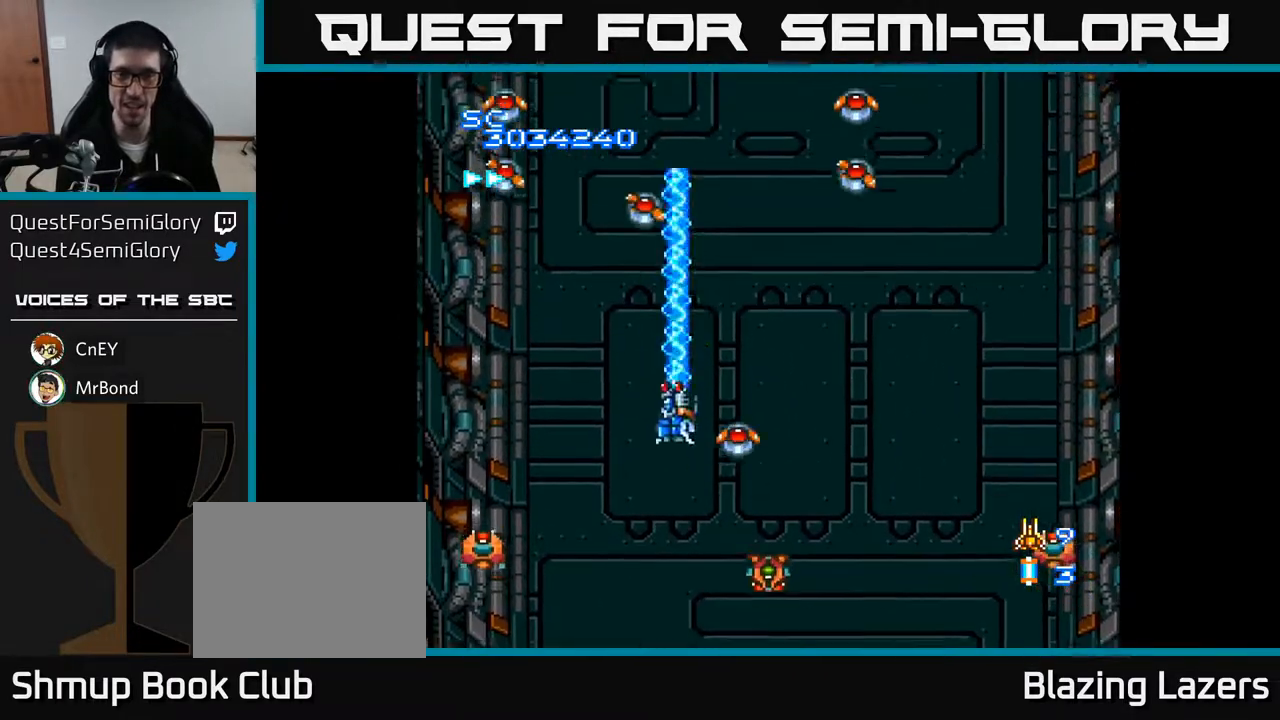
Gameplay with a controller (Xbox layout); each line is a JSON object with the inputs held at the frame after it. "events" lists button and stick changes between this image and that frame as [ms after this image, input, new state], when the widget could be followed in between. Not read: left_stick.
{"buttons": ["A"], "right_stick": "center", "events": [[133, "DPAD_LEFT", "down"], [167, "DPAD_UP", "up"], [317, "DPAD_LEFT", "up"]]}
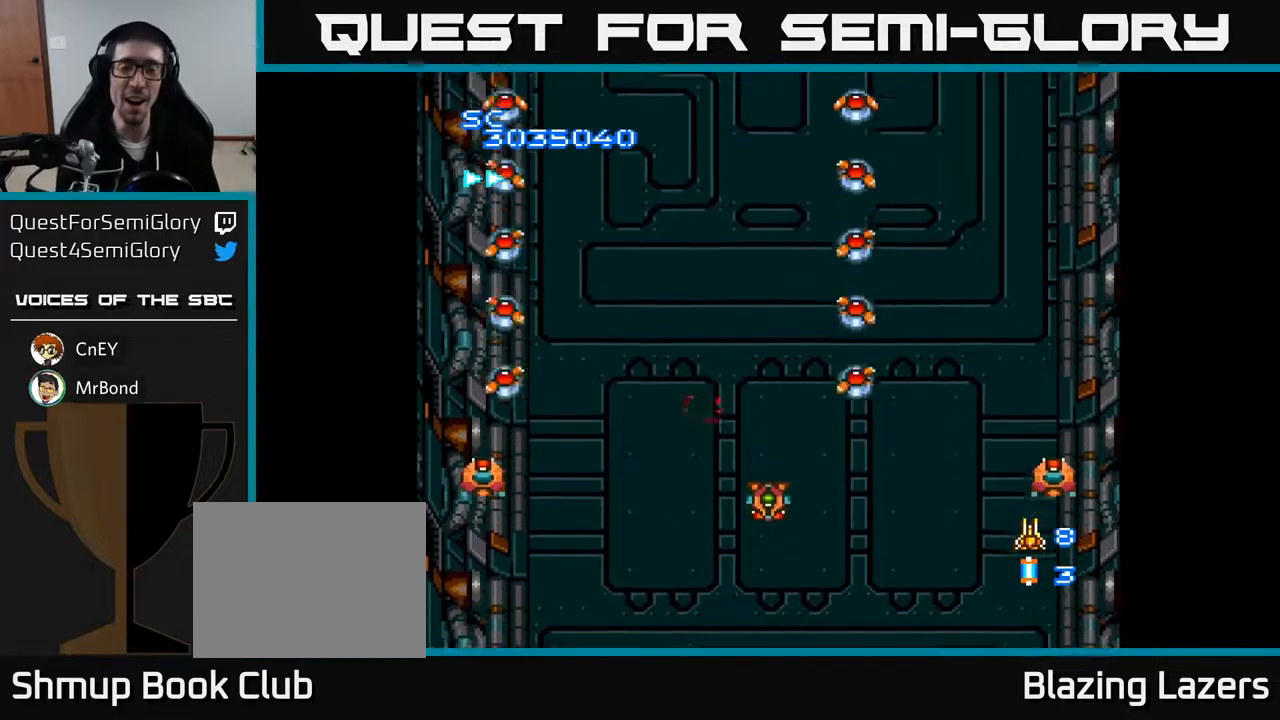
{"buttons": ["A"], "right_stick": "center", "events": [[67, "DPAD_UP", "down"], [150, "A", "up"], [167, "DPAD_UP", "up"], [217, "A", "down"]]}
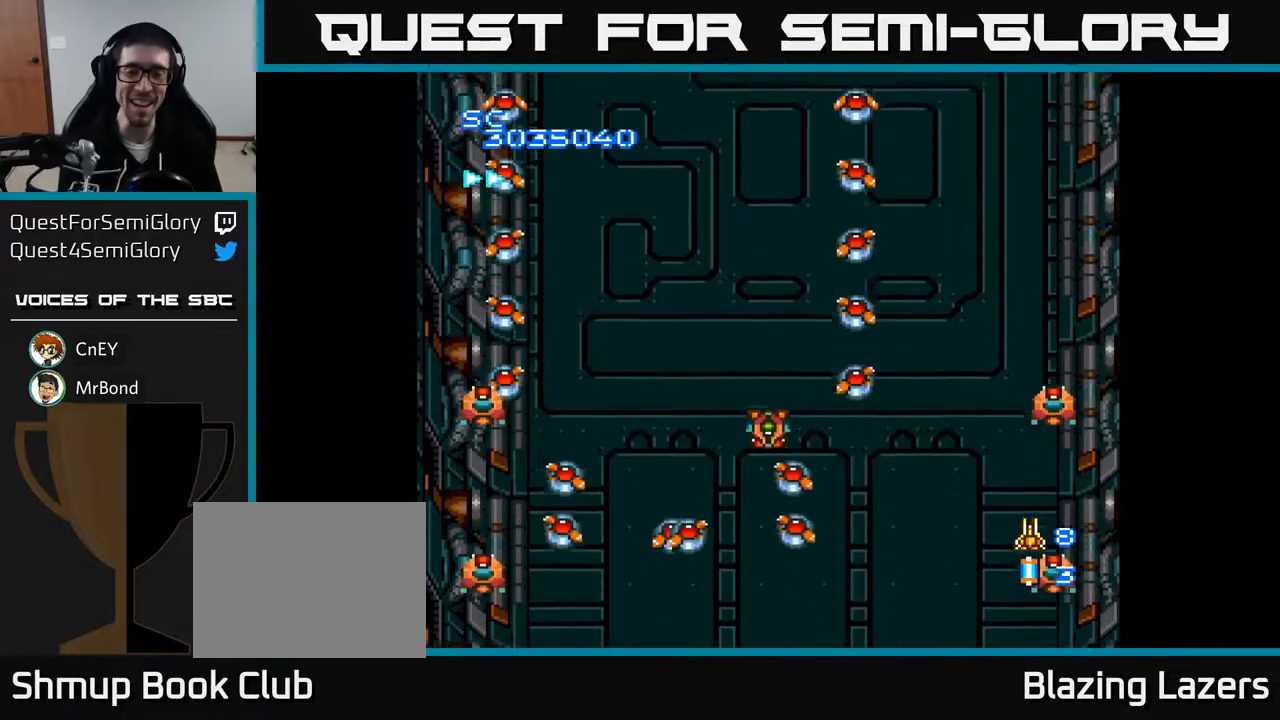
{"buttons": ["A"], "right_stick": "center", "events": []}
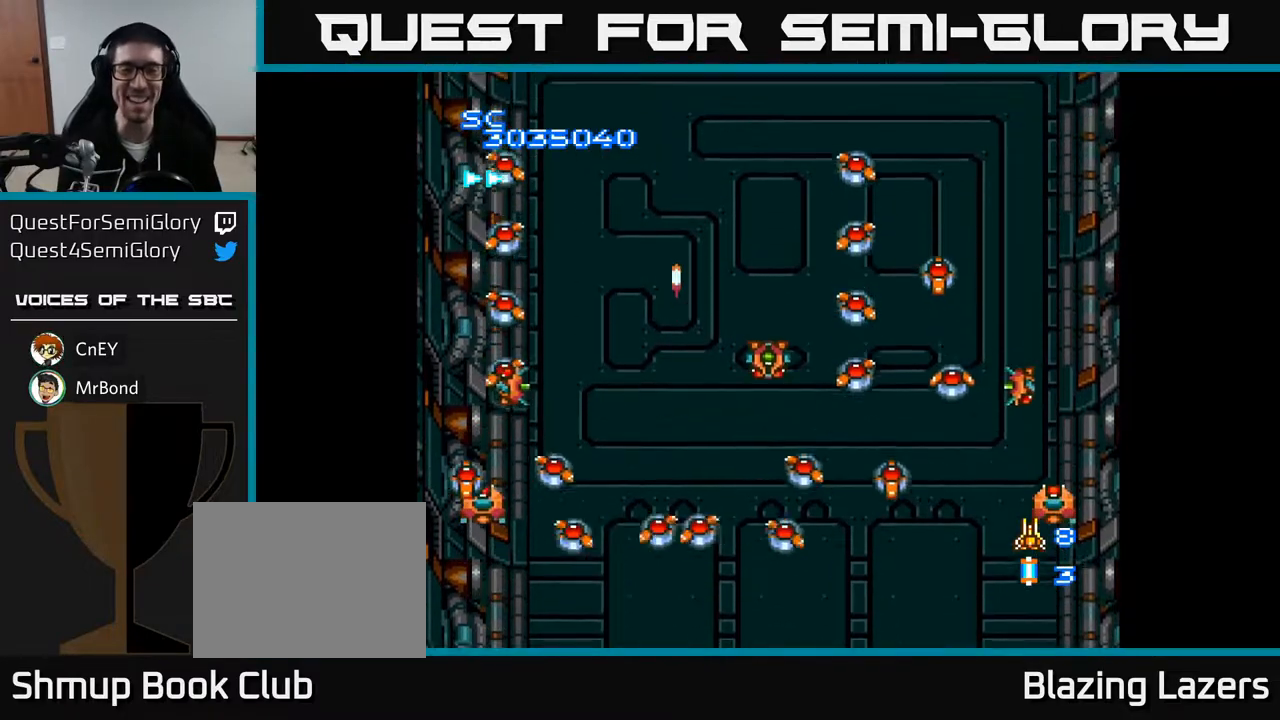
{"buttons": ["A", "B", "DPAD_DOWN", "DPAD_LEFT"], "right_stick": "center", "events": [[67, "DPAD_DOWN", "down"], [233, "DPAD_RIGHT", "down"], [283, "DPAD_RIGHT", "up"], [350, "DPAD_LEFT", "down"], [433, "B", "down"]]}
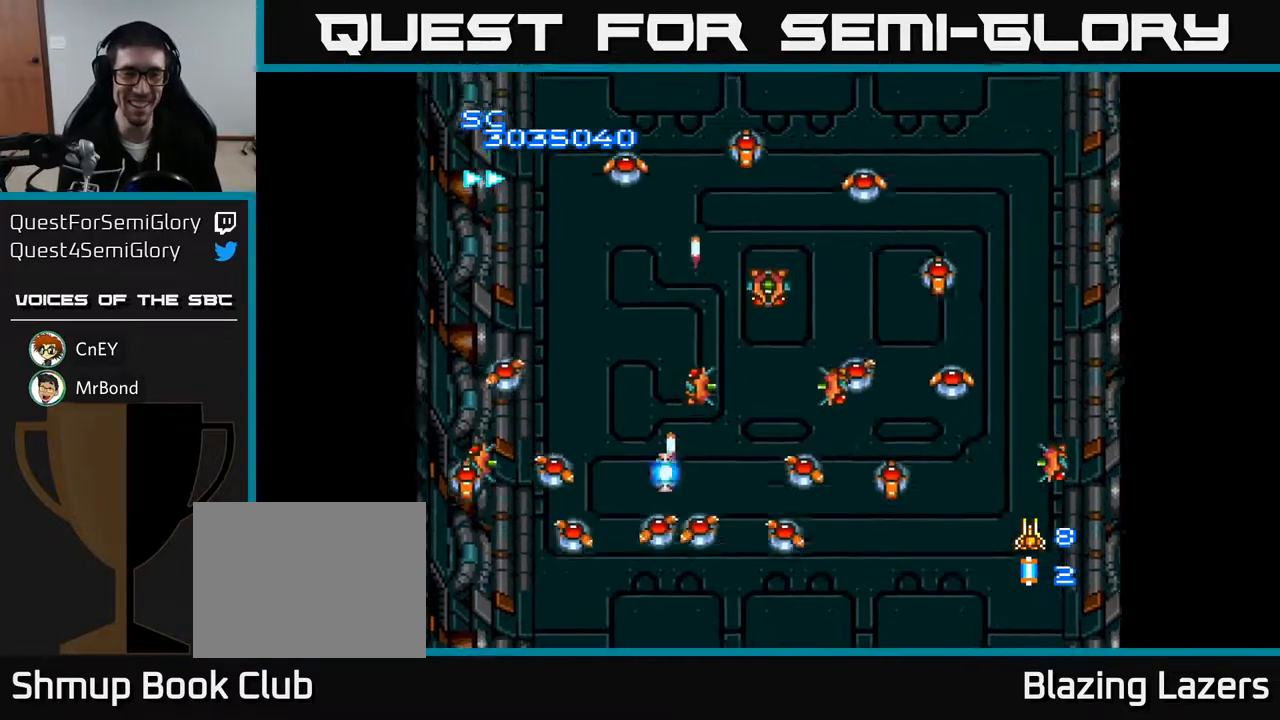
{"buttons": ["A", "DPAD_UP", "DPAD_RIGHT"], "right_stick": "center", "events": [[50, "B", "up"], [133, "DPAD_LEFT", "up"], [200, "DPAD_RIGHT", "down"], [233, "DPAD_DOWN", "up"], [500, "DPAD_UP", "down"]]}
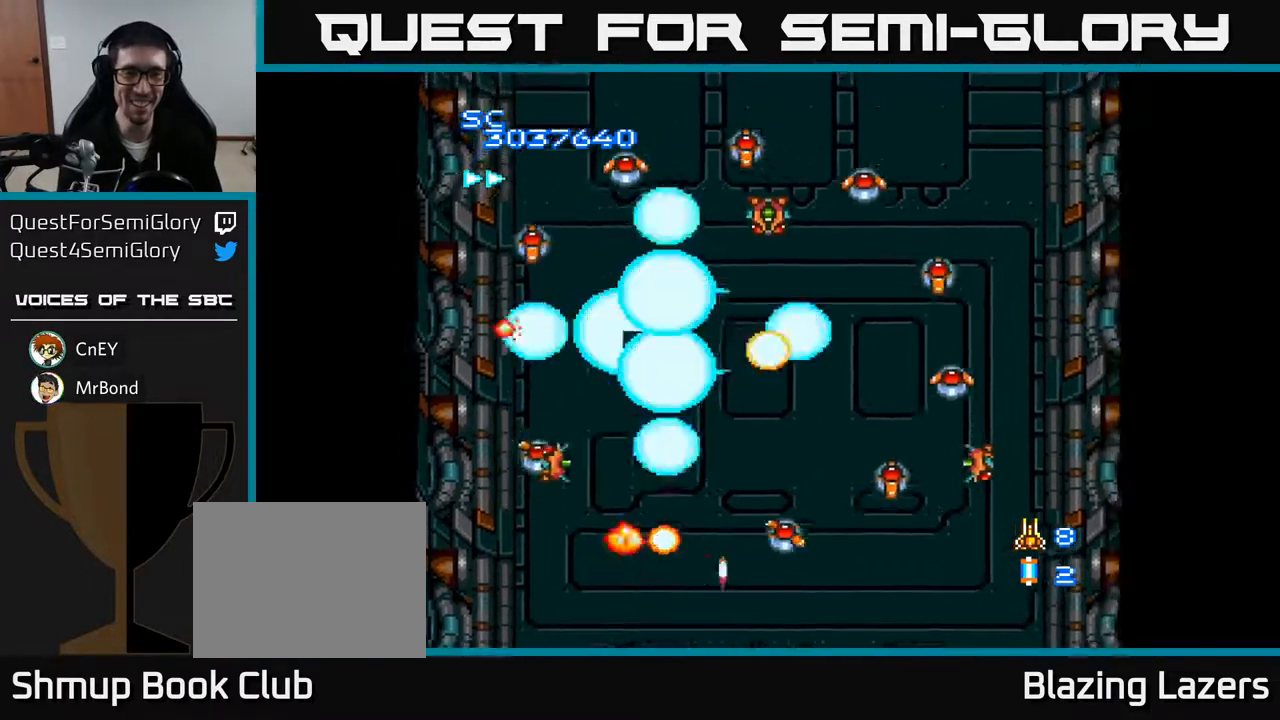
{"buttons": ["A", "DPAD_LEFT"], "right_stick": "center", "events": [[17, "DPAD_RIGHT", "up"], [133, "DPAD_UP", "up"], [150, "DPAD_RIGHT", "down"], [200, "DPAD_DOWN", "down"], [333, "DPAD_RIGHT", "up"], [383, "DPAD_LEFT", "down"], [450, "DPAD_DOWN", "up"], [467, "DPAD_DOWN", "down"], [500, "DPAD_DOWN", "up"]]}
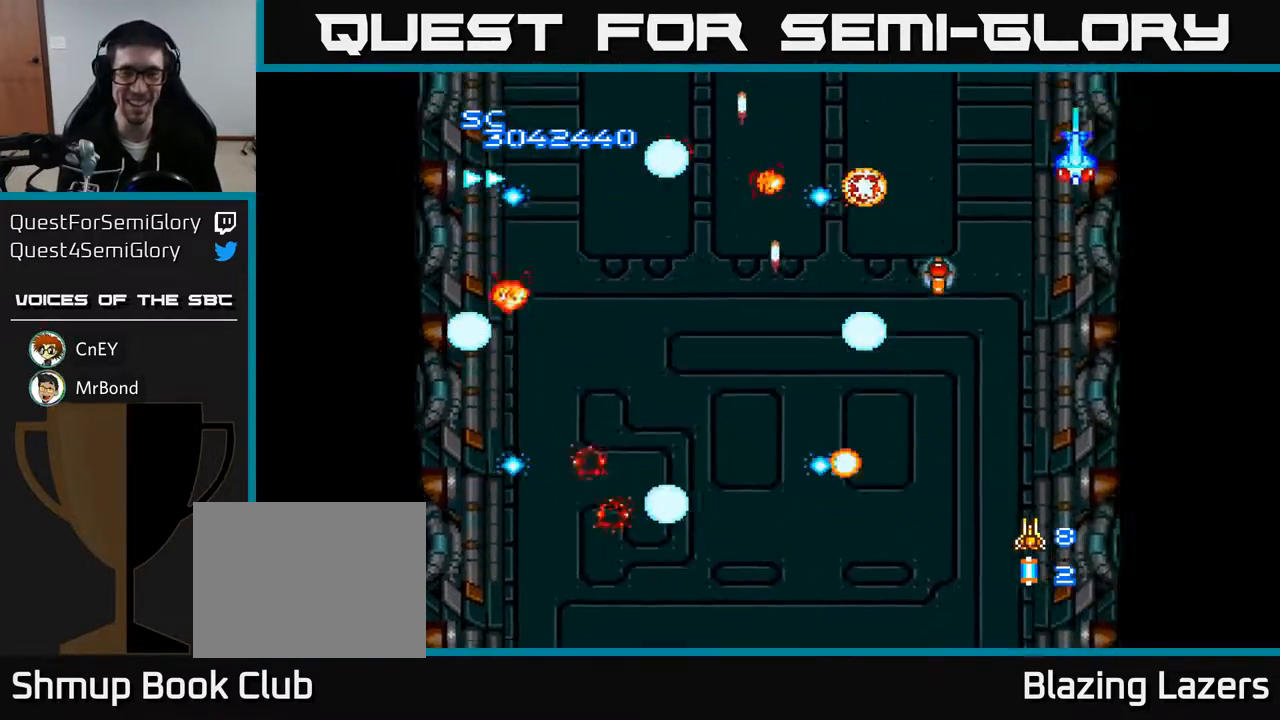
{"buttons": ["A", "DPAD_RIGHT"], "right_stick": "center", "events": [[83, "DPAD_LEFT", "up"], [100, "DPAD_RIGHT", "down"], [100, "DPAD_UP", "down"], [167, "DPAD_RIGHT", "up"], [250, "DPAD_RIGHT", "down"], [383, "DPAD_UP", "up"]]}
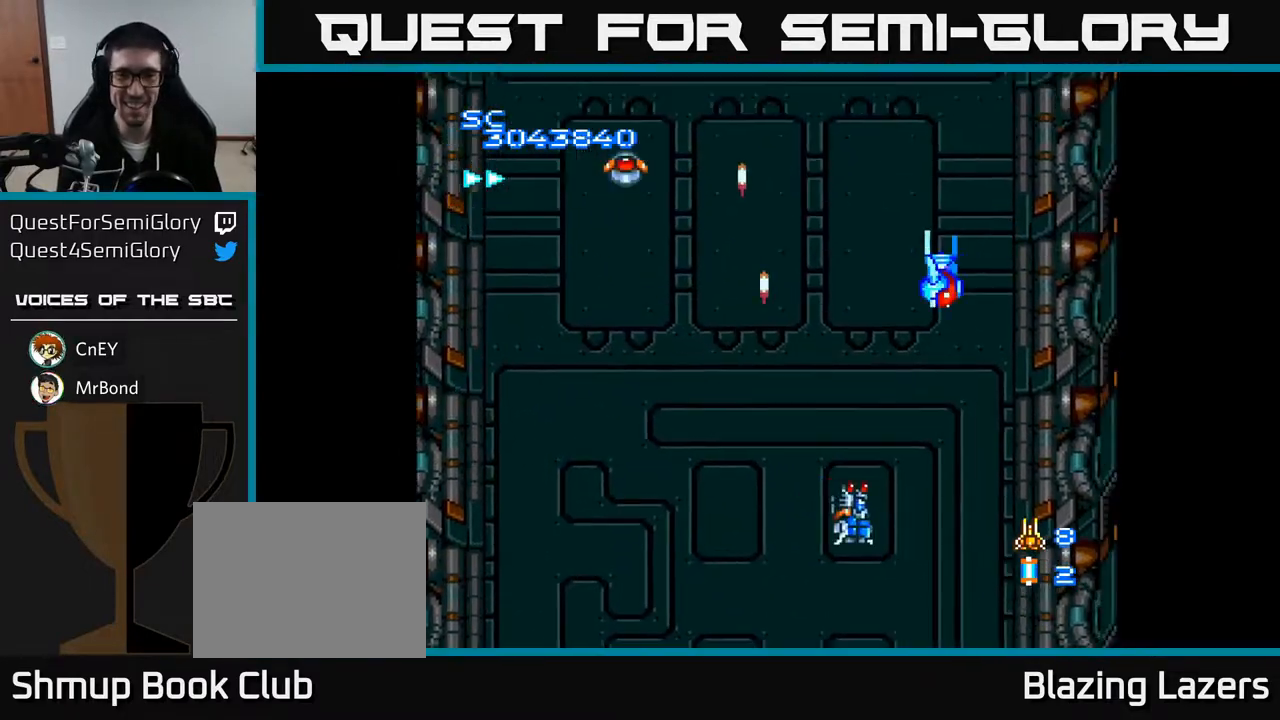
{"buttons": ["A", "DPAD_UP"], "right_stick": "center", "events": [[333, "DPAD_RIGHT", "up"], [333, "DPAD_UP", "down"], [433, "DPAD_LEFT", "down"], [467, "DPAD_LEFT", "up"]]}
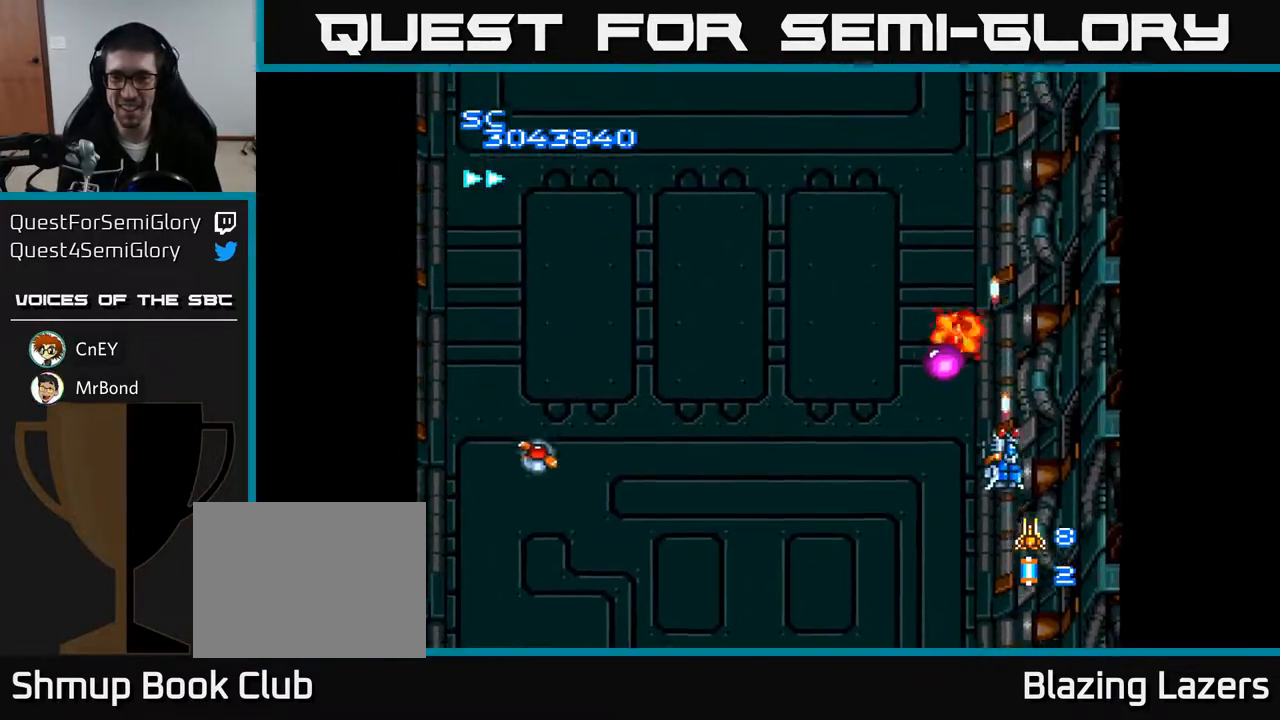
{"buttons": ["A", "DPAD_UP", "DPAD_LEFT"], "right_stick": "center", "events": [[117, "DPAD_LEFT", "down"], [167, "DPAD_UP", "up"], [300, "DPAD_DOWN", "down"], [333, "DPAD_LEFT", "up"], [400, "DPAD_DOWN", "up"], [400, "DPAD_RIGHT", "down"], [400, "DPAD_UP", "down"], [450, "DPAD_RIGHT", "up"], [500, "DPAD_LEFT", "down"]]}
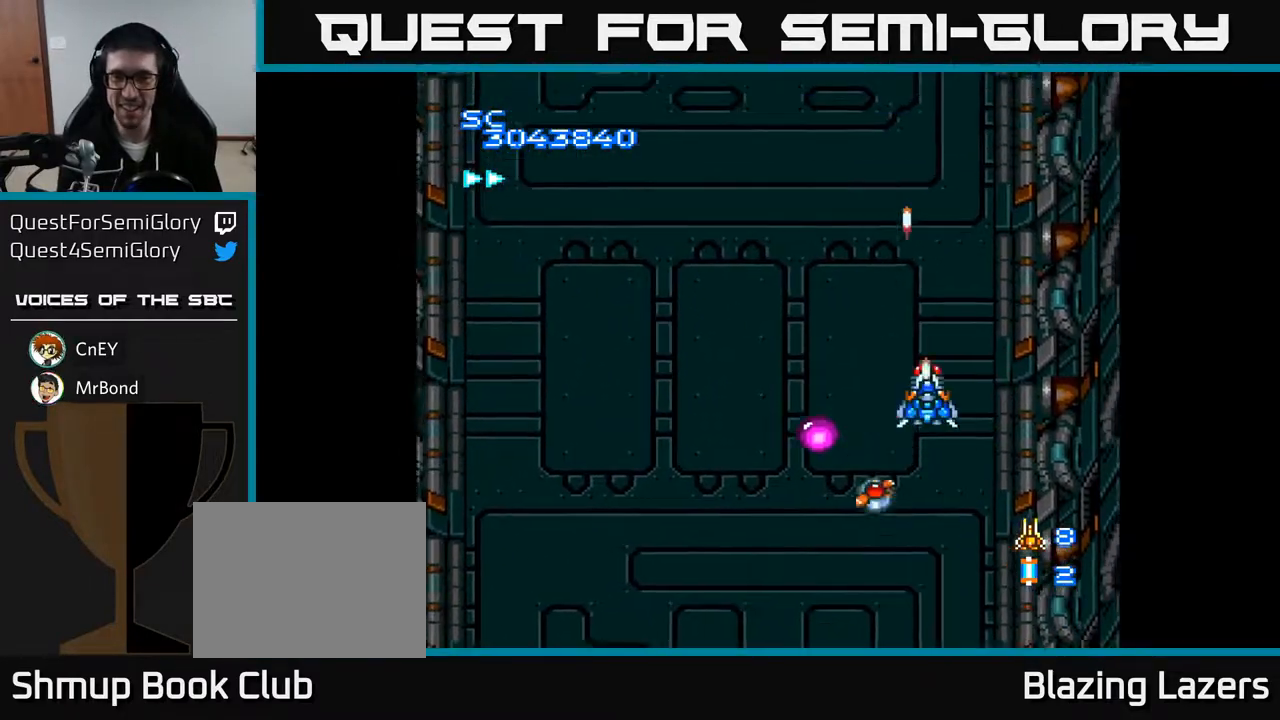
{"buttons": ["A", "DPAD_DOWN"], "right_stick": "center", "events": [[50, "DPAD_UP", "up"], [250, "DPAD_DOWN", "down"], [383, "DPAD_LEFT", "up"]]}
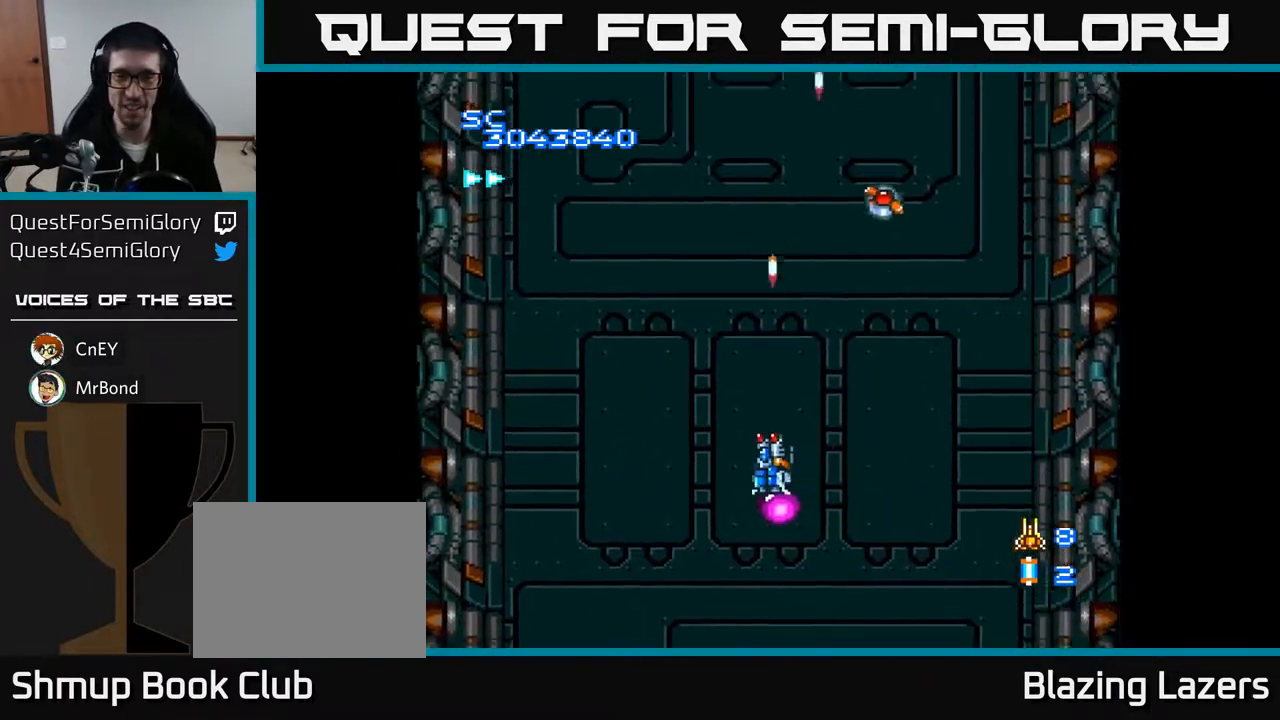
{"buttons": ["A", "DPAD_LEFT"], "right_stick": "center", "events": [[100, "DPAD_LEFT", "down"], [133, "DPAD_DOWN", "up"]]}
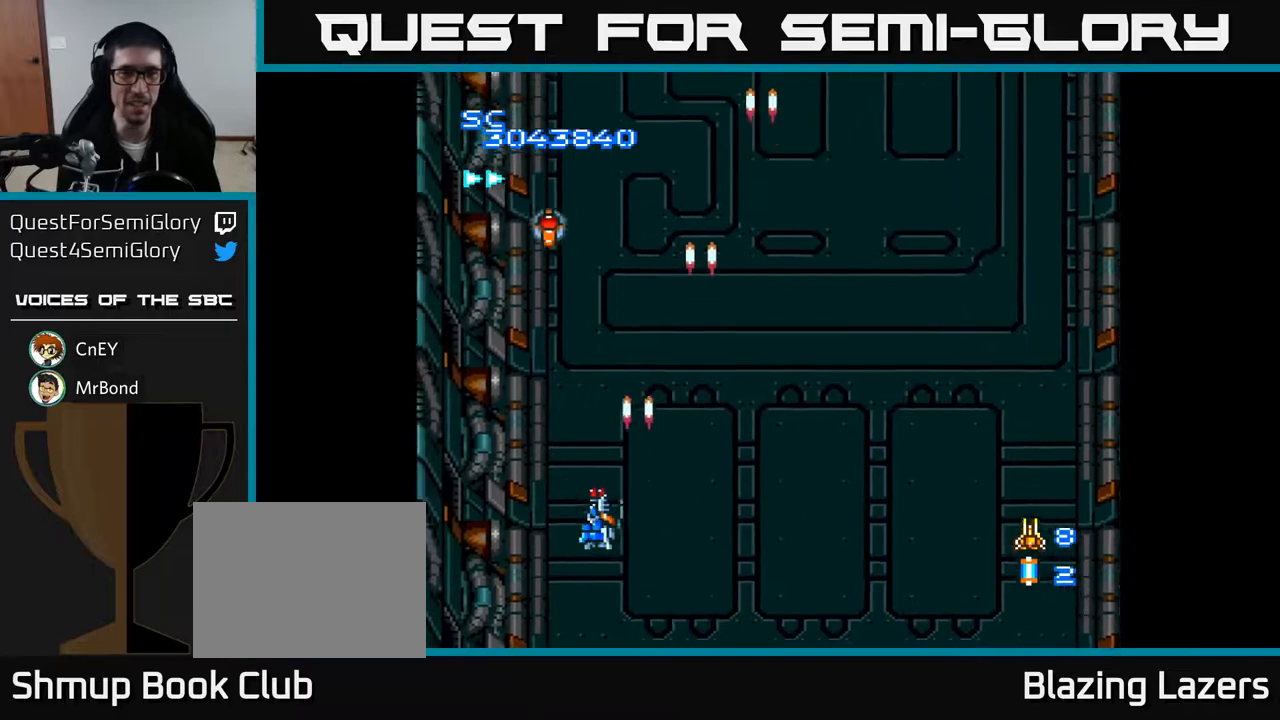
{"buttons": ["A"], "right_stick": "center", "events": [[183, "DPAD_DOWN", "down"], [217, "DPAD_LEFT", "up"], [267, "DPAD_RIGHT", "down"], [367, "DPAD_RIGHT", "up"], [467, "DPAD_DOWN", "up"]]}
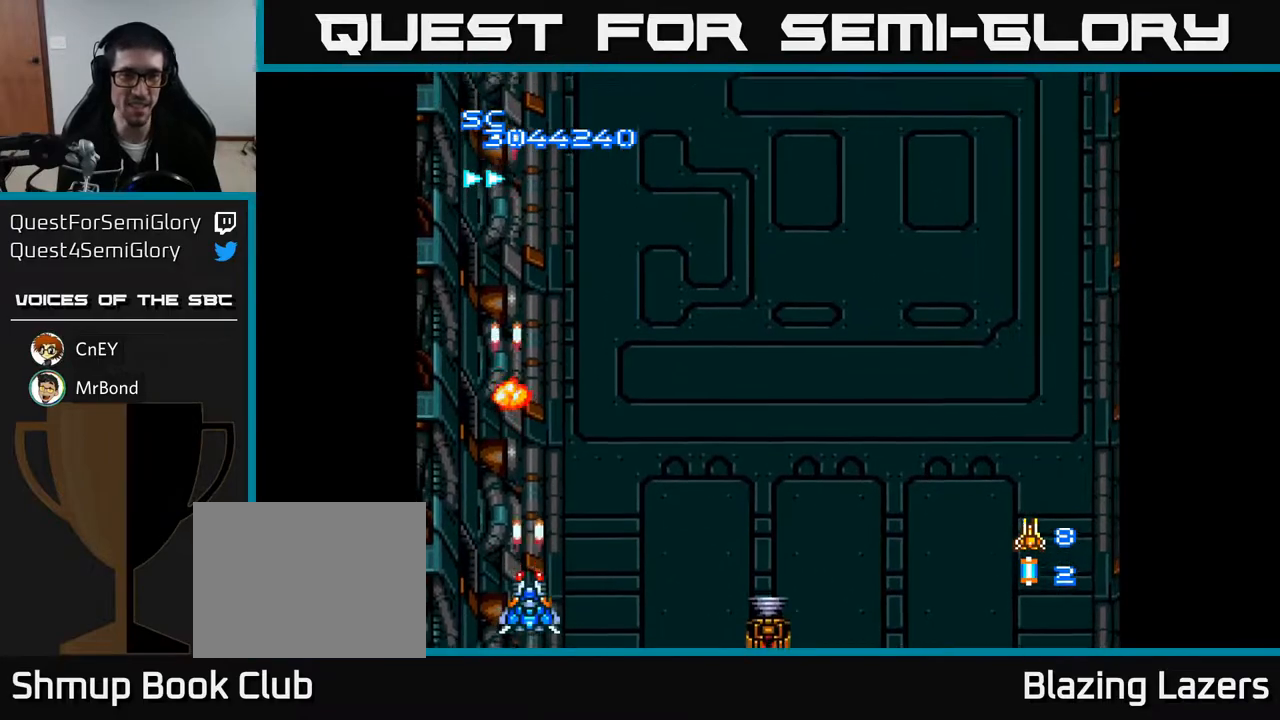
{"buttons": ["A", "DPAD_UP", "DPAD_RIGHT"], "right_stick": "center", "events": [[67, "DPAD_RIGHT", "down"], [67, "DPAD_UP", "down"], [200, "DPAD_RIGHT", "up"], [367, "DPAD_RIGHT", "down"]]}
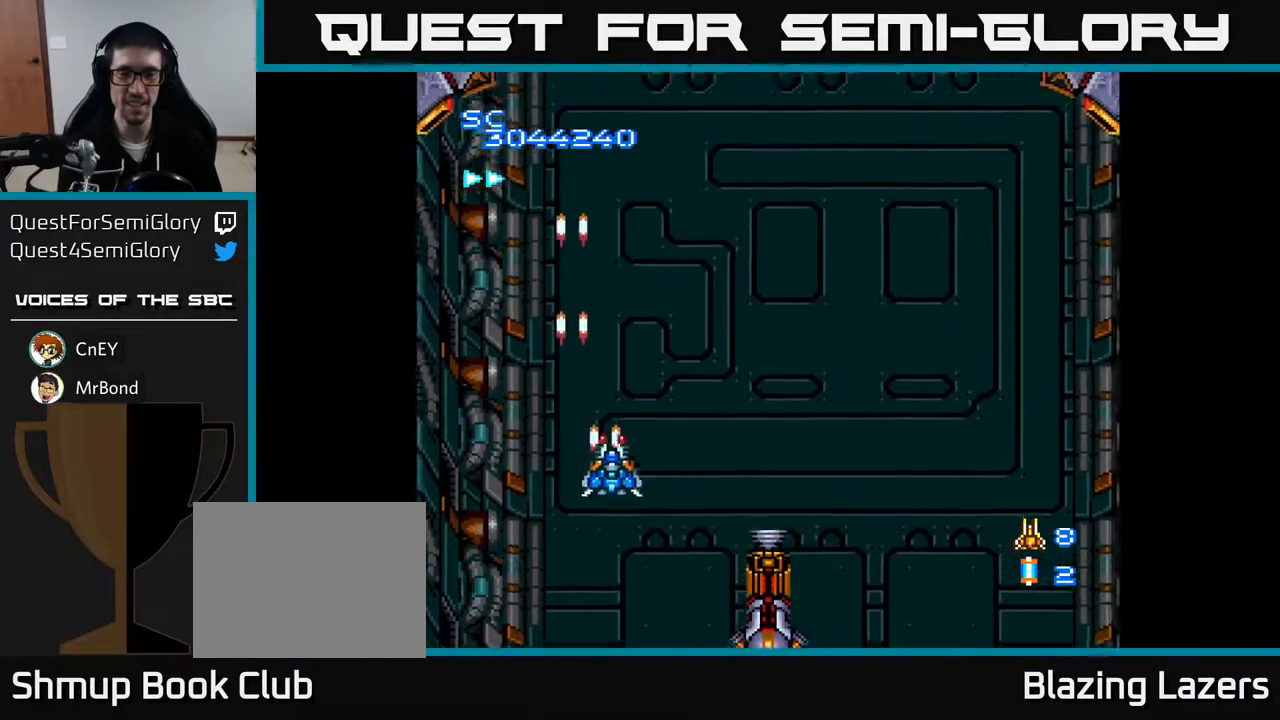
{"buttons": ["A", "DPAD_LEFT"], "right_stick": "center", "events": [[233, "DPAD_RIGHT", "up"], [333, "DPAD_LEFT", "down"], [367, "DPAD_UP", "up"]]}
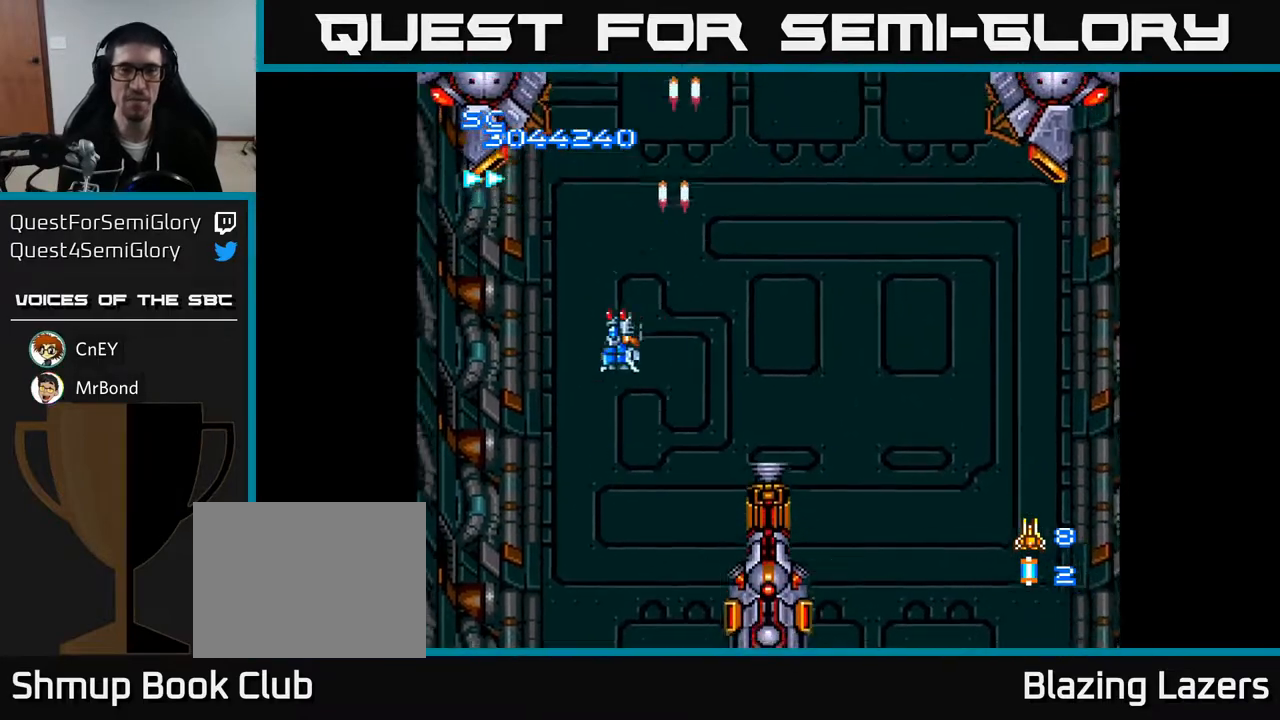
{"buttons": ["A"], "right_stick": "center", "events": [[83, "DPAD_LEFT", "up"]]}
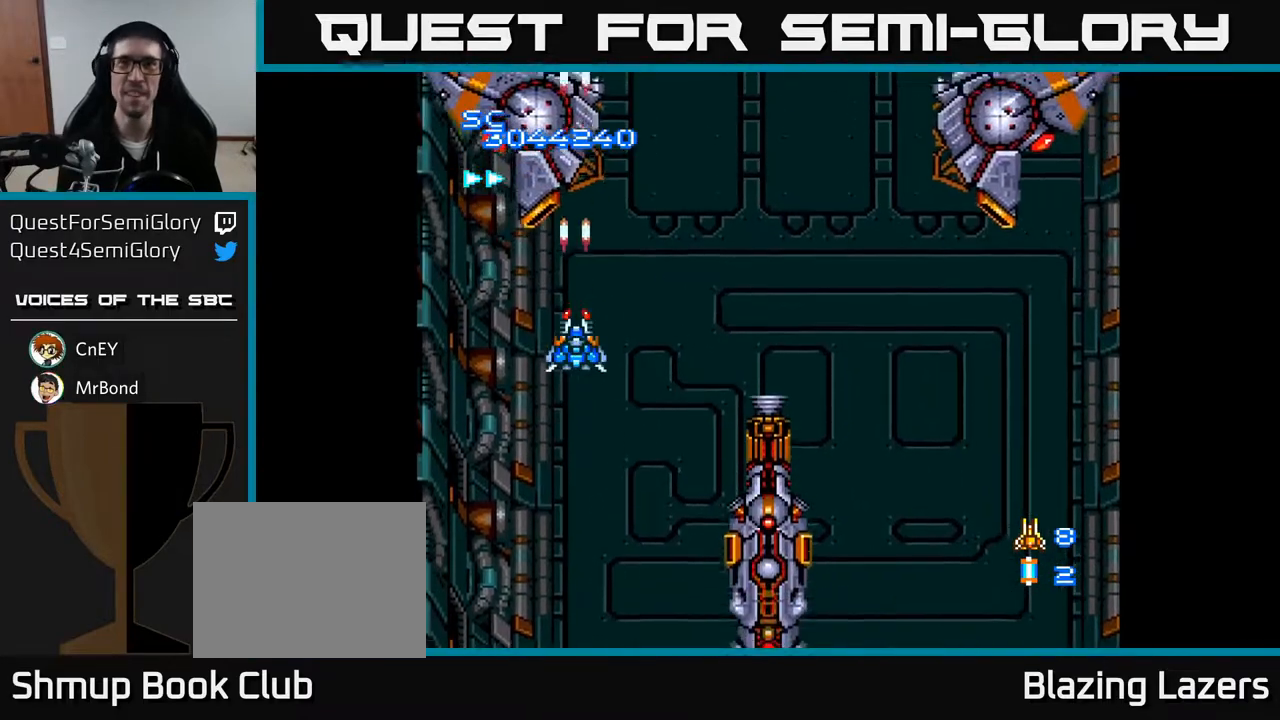
{"buttons": ["DPAD_DOWN"], "right_stick": "center", "events": [[350, "A", "up"], [433, "DPAD_DOWN", "down"]]}
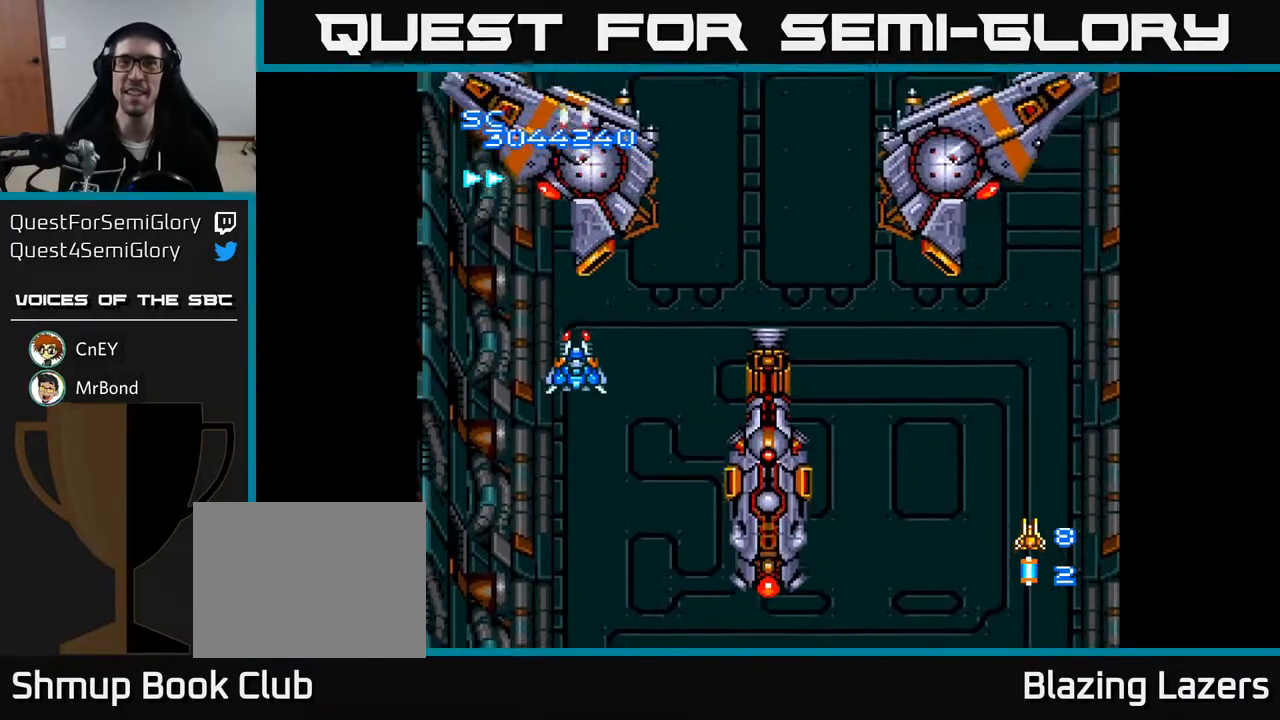
{"buttons": [], "right_stick": "center", "events": [[183, "DPAD_DOWN", "up"]]}
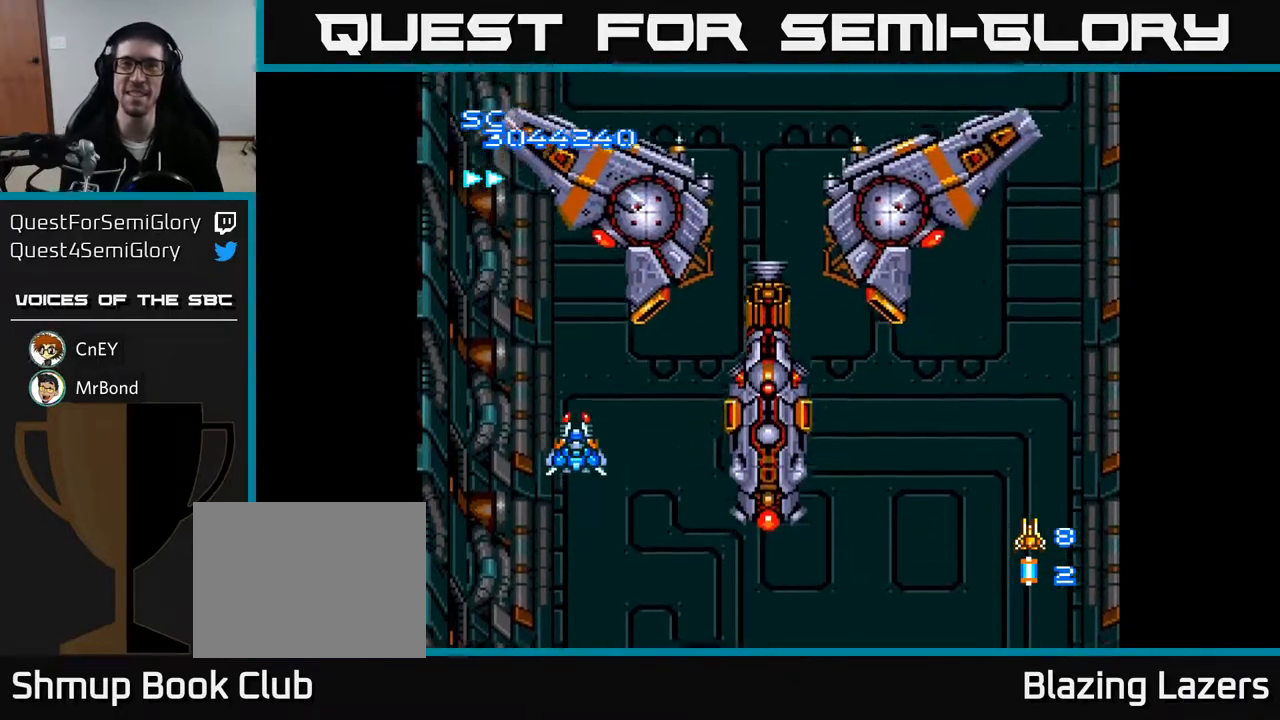
{"buttons": ["A", "DPAD_DOWN", "DPAD_RIGHT"], "right_stick": "center", "events": [[100, "A", "down"], [267, "DPAD_RIGHT", "down"], [367, "DPAD_DOWN", "down"]]}
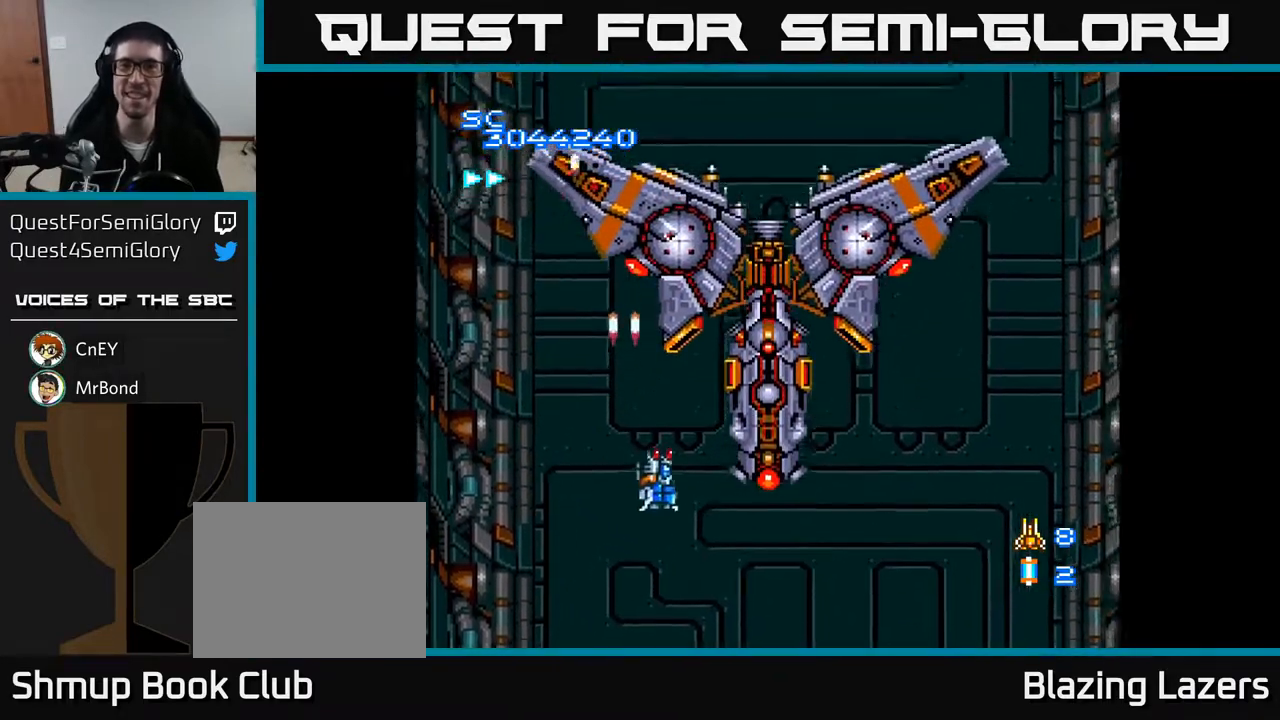
{"buttons": ["A"], "right_stick": "center", "events": [[33, "DPAD_DOWN", "up"], [117, "DPAD_RIGHT", "up"], [350, "DPAD_LEFT", "down"], [417, "DPAD_LEFT", "up"]]}
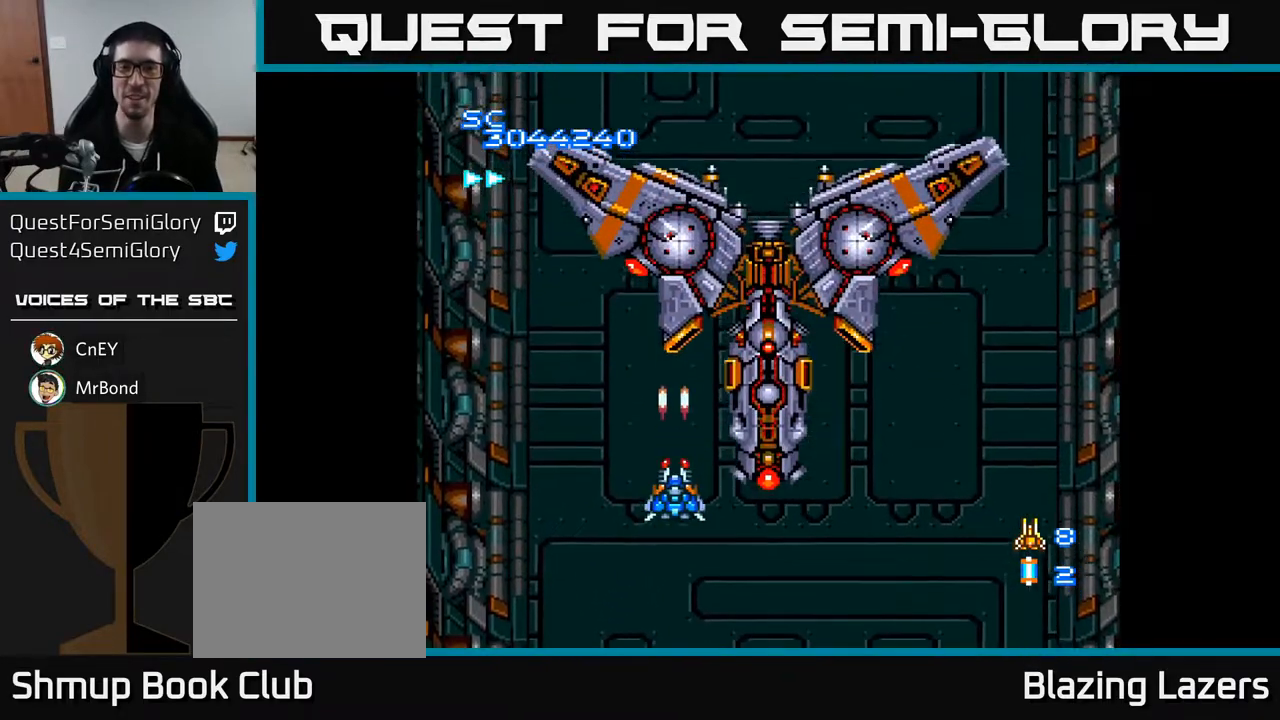
{"buttons": ["A"], "right_stick": "center", "events": [[250, "DPAD_LEFT", "down"], [317, "DPAD_LEFT", "up"]]}
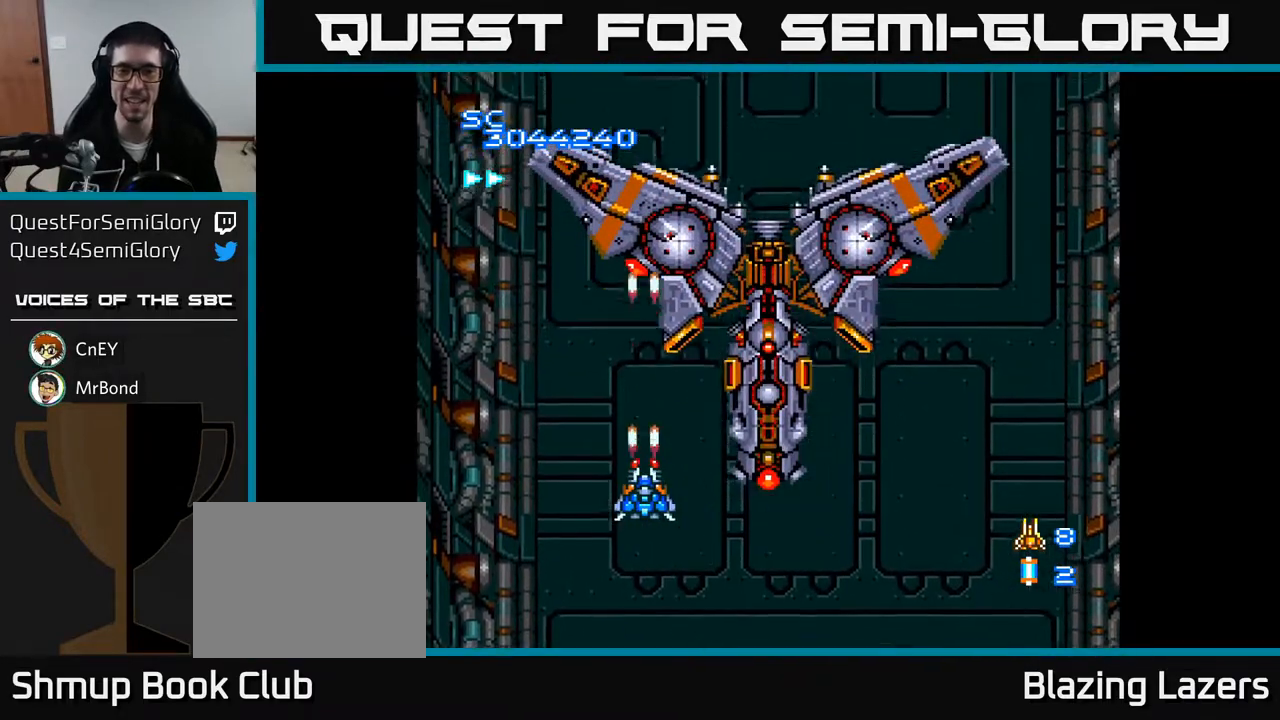
{"buttons": ["A"], "right_stick": "center", "events": []}
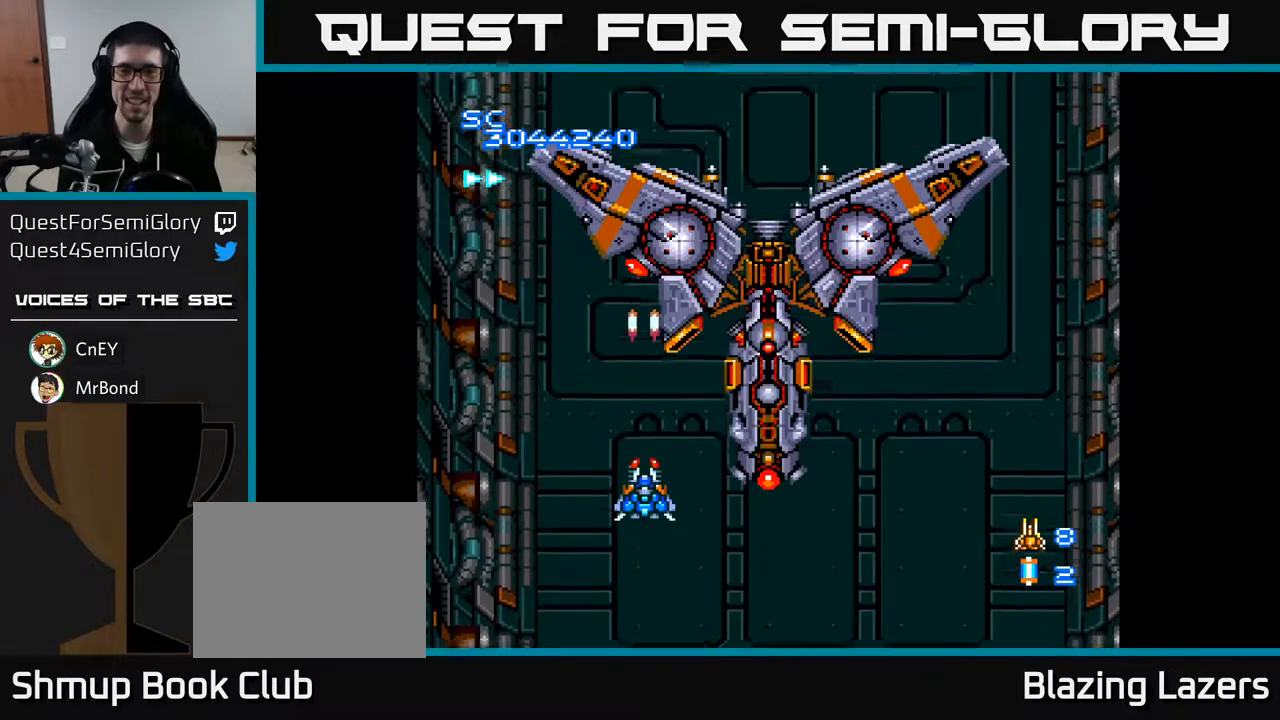
{"buttons": ["A"], "right_stick": "center", "events": []}
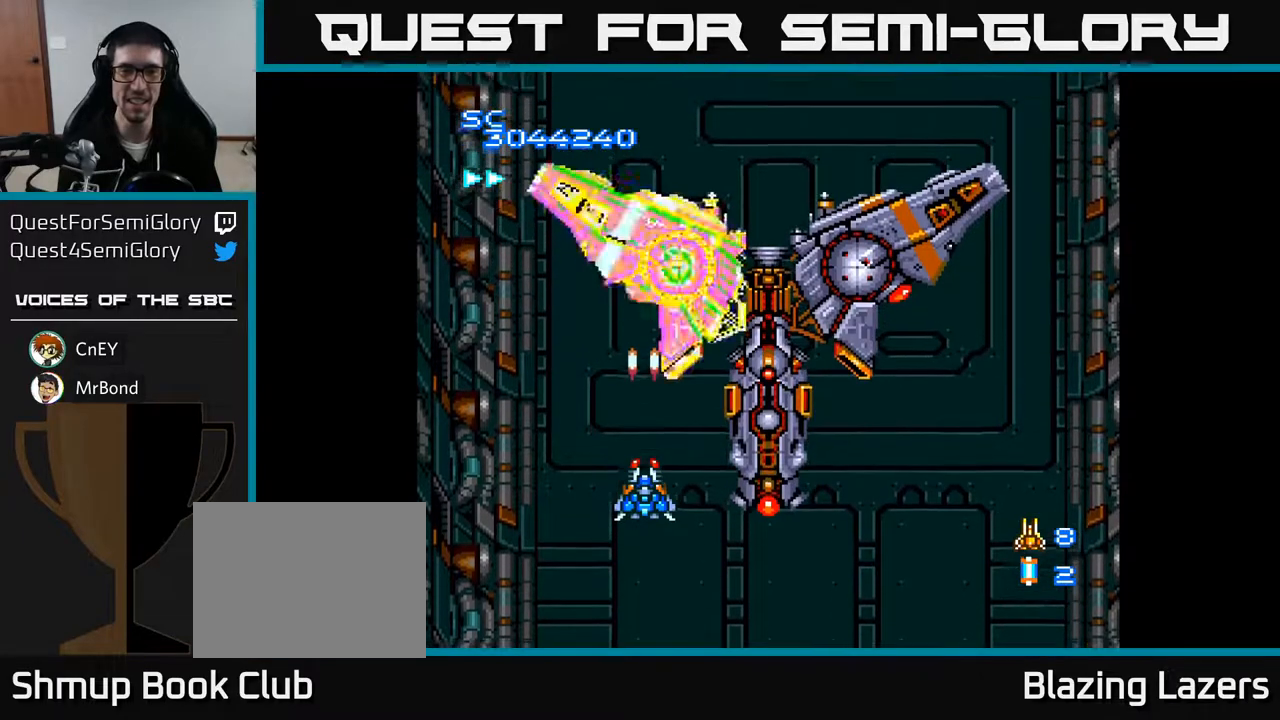
{"buttons": ["A", "DPAD_DOWN"], "right_stick": "center", "events": [[500, "DPAD_DOWN", "down"]]}
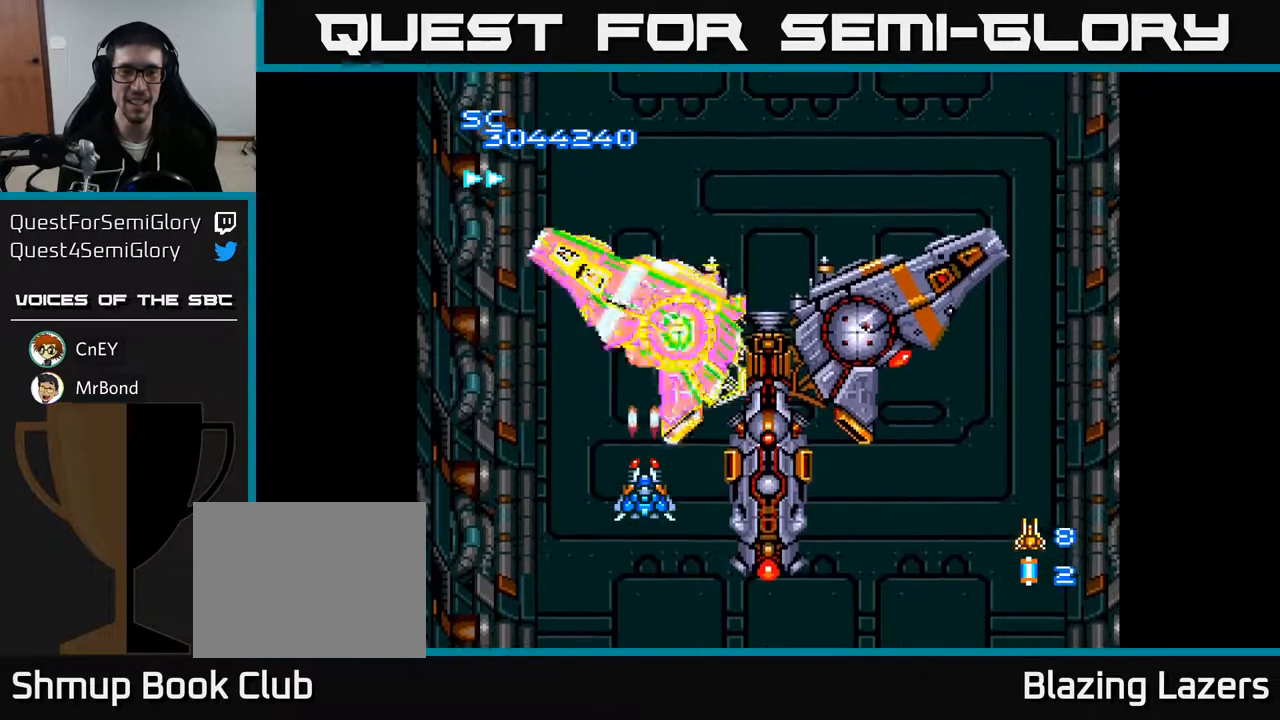
{"buttons": ["A"], "right_stick": "center", "events": [[50, "DPAD_DOWN", "up"], [233, "DPAD_DOWN", "down"], [333, "DPAD_DOWN", "up"]]}
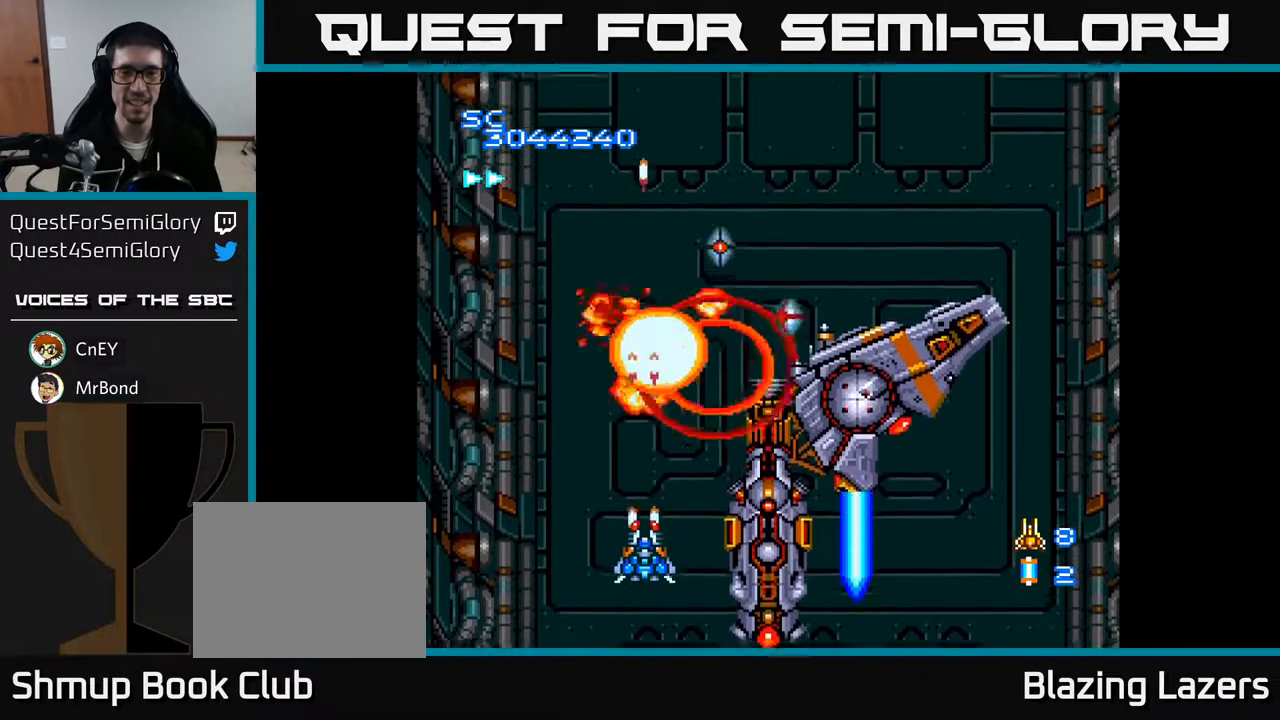
{"buttons": ["A"], "right_stick": "center", "events": []}
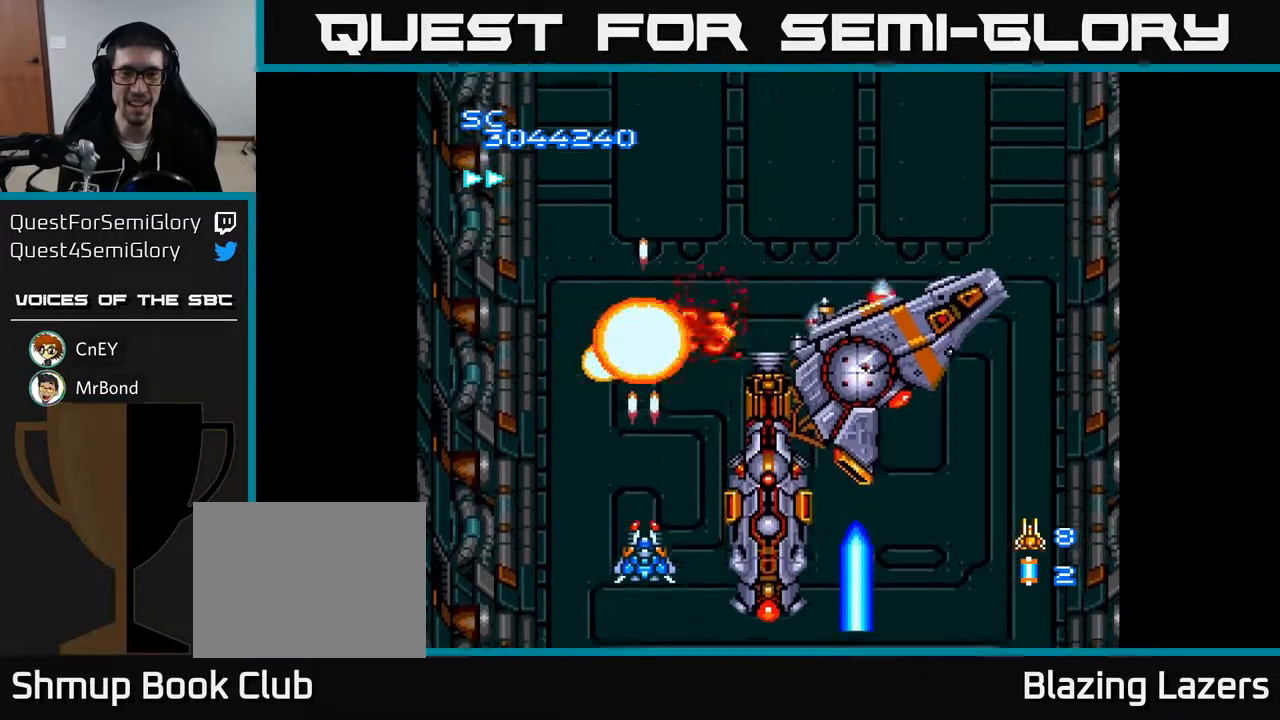
{"buttons": ["A", "DPAD_UP"], "right_stick": "center", "events": [[183, "DPAD_LEFT", "down"], [333, "DPAD_LEFT", "up"], [383, "DPAD_UP", "down"], [417, "DPAD_LEFT", "down"], [483, "DPAD_LEFT", "up"]]}
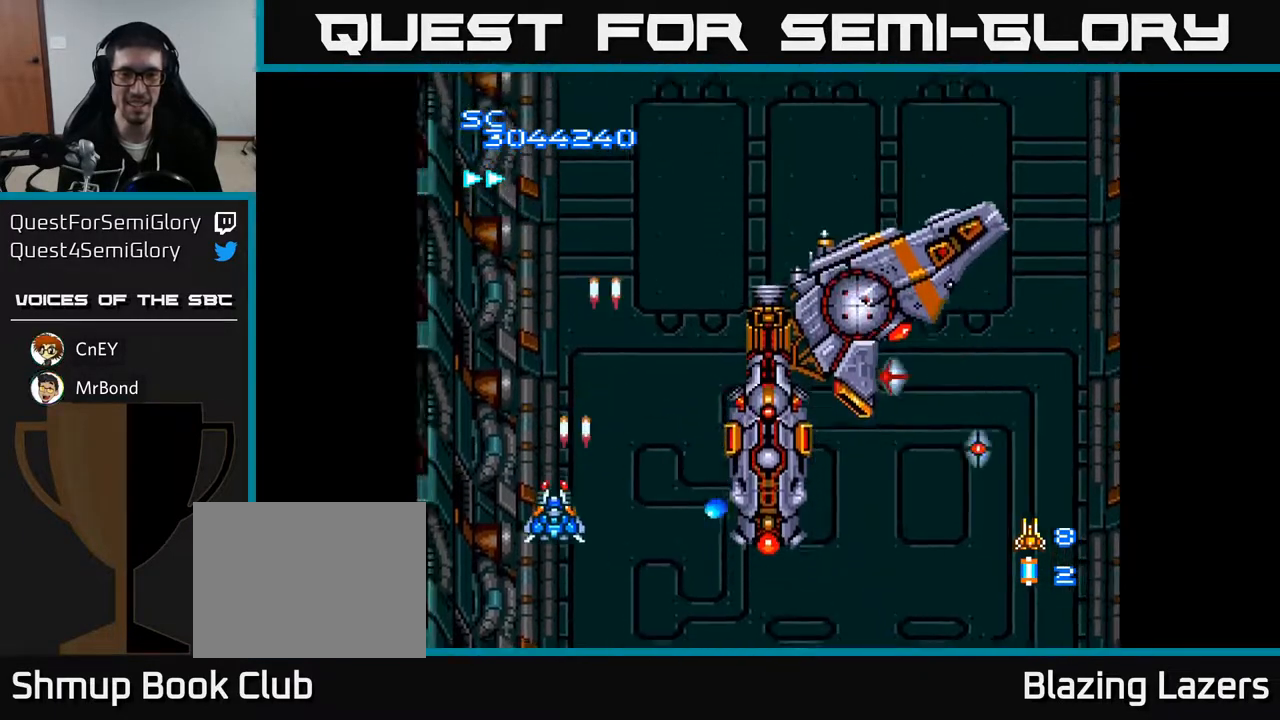
{"buttons": ["A"], "right_stick": "center", "events": [[267, "DPAD_UP", "up"]]}
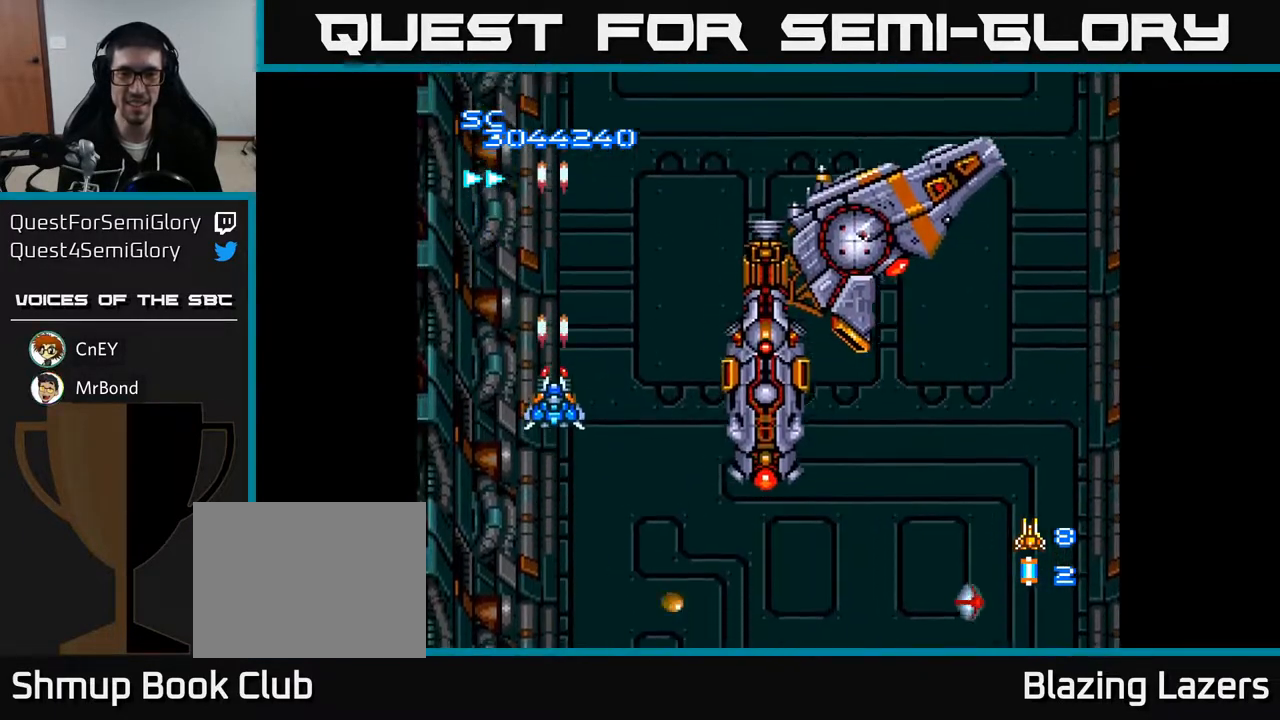
{"buttons": ["A", "DPAD_DOWN"], "right_stick": "center", "events": [[33, "DPAD_DOWN", "down"], [83, "DPAD_RIGHT", "down"], [183, "DPAD_RIGHT", "up"], [367, "DPAD_DOWN", "up"], [383, "DPAD_LEFT", "down"], [467, "DPAD_DOWN", "down"], [467, "DPAD_LEFT", "up"]]}
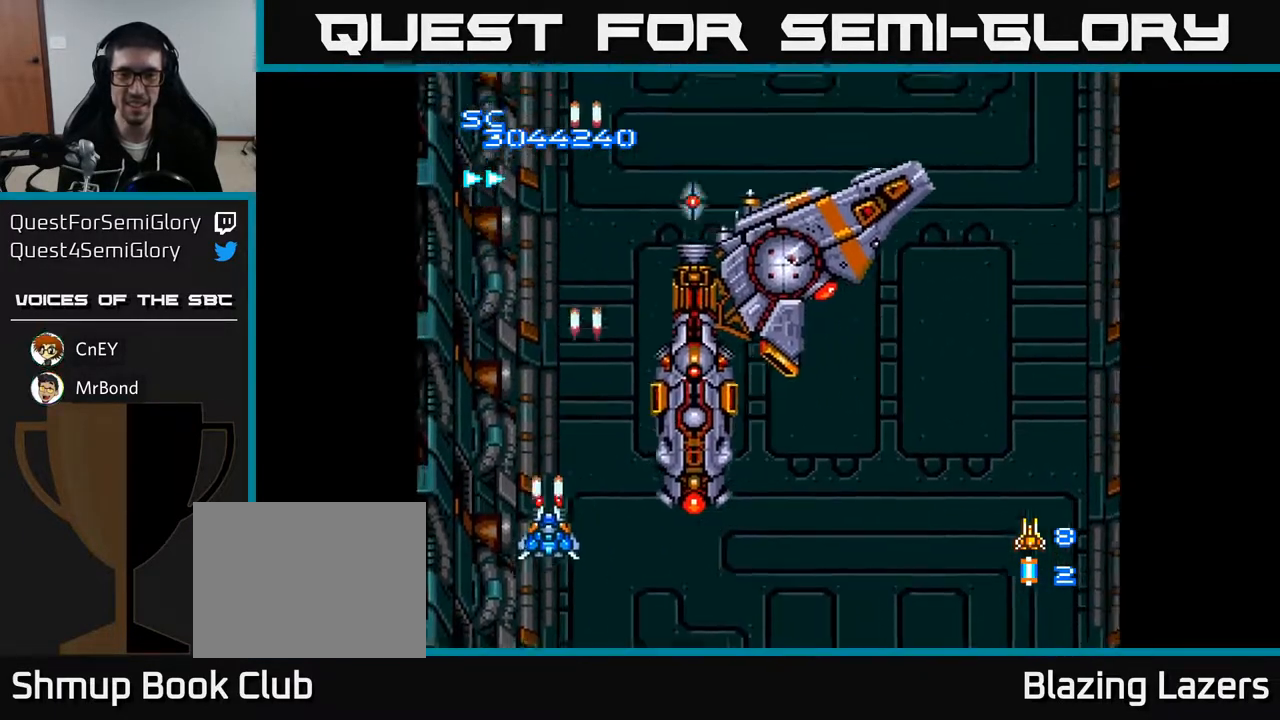
{"buttons": ["A", "DPAD_RIGHT"], "right_stick": "center", "events": [[17, "DPAD_RIGHT", "down"], [233, "DPAD_DOWN", "up"], [283, "DPAD_DOWN", "down"], [383, "DPAD_DOWN", "up"]]}
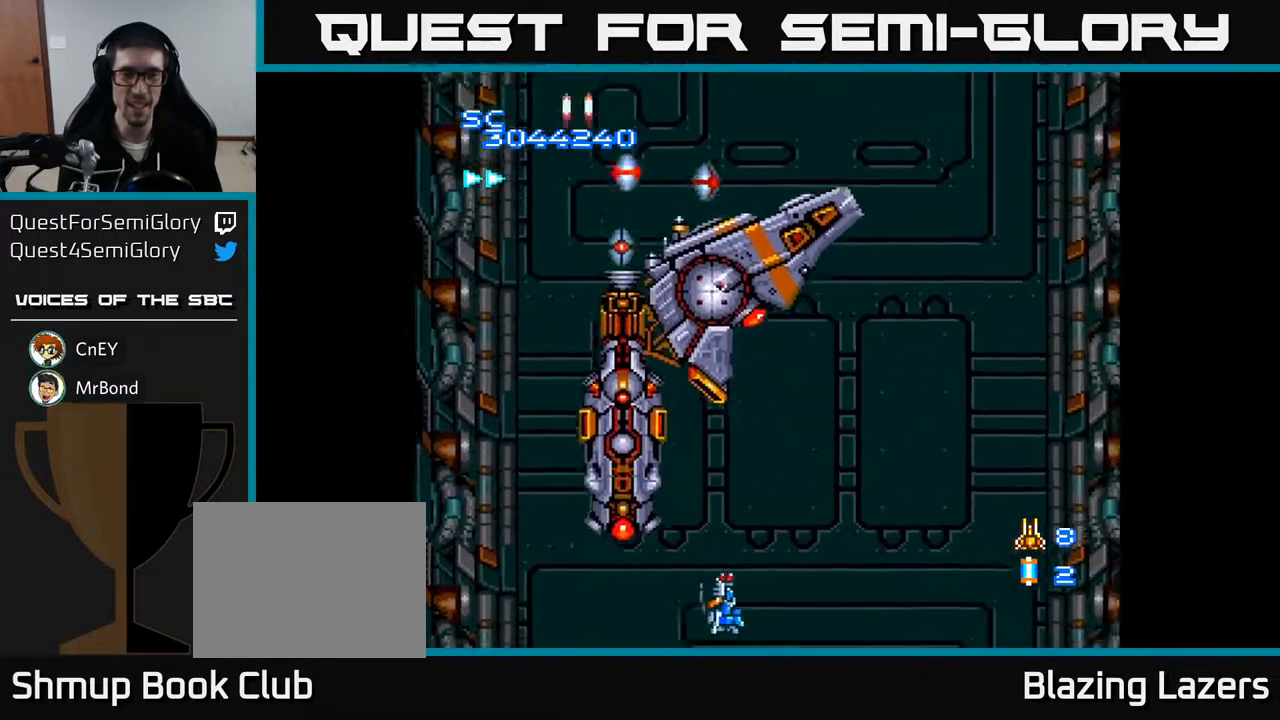
{"buttons": ["A", "DPAD_RIGHT"], "right_stick": "center", "events": [[67, "DPAD_RIGHT", "up"], [83, "DPAD_UP", "down"], [133, "DPAD_LEFT", "down"], [150, "DPAD_UP", "up"], [183, "DPAD_LEFT", "up"], [300, "DPAD_RIGHT", "down"]]}